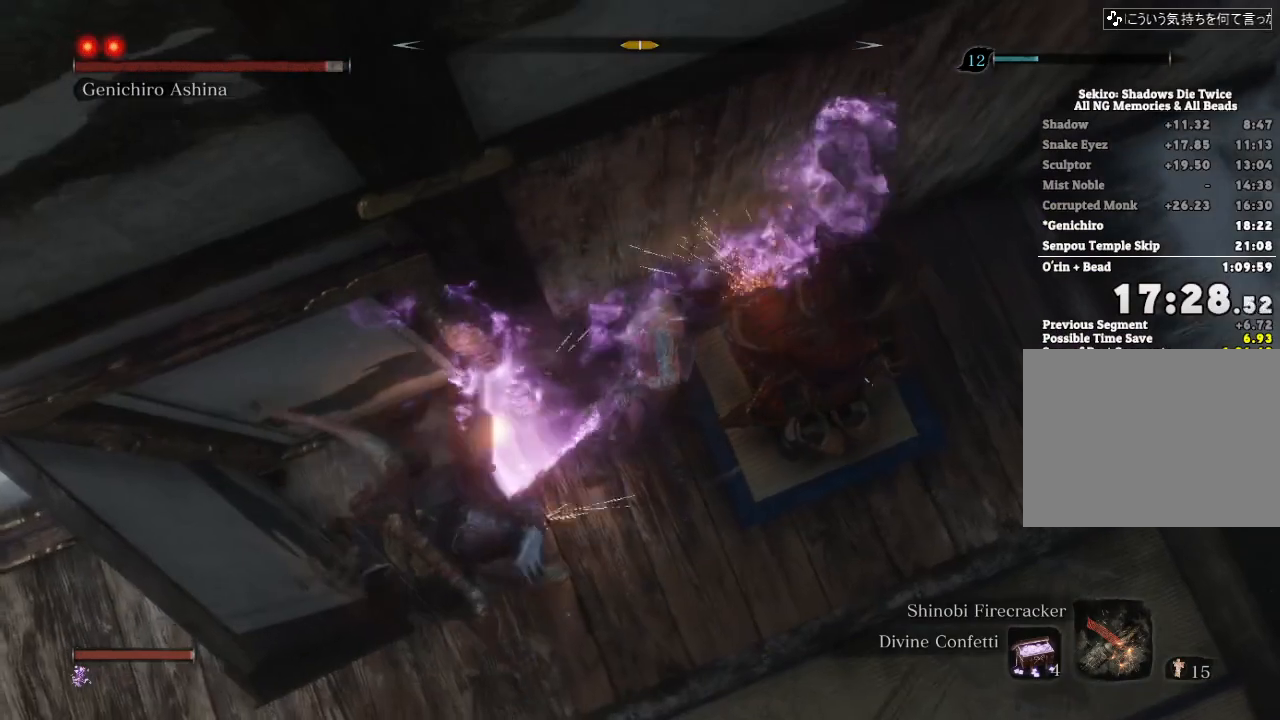
Gameplay with keyboard and mouse; each line is a JSON object with the keys and mouse buttons held at the frame after it. "events" lists presses ("down") and releases ("up") of "a", "d", "down", "e", "escape", "f", "left", "q", "r", "right", "s", "shift", "space", "tab", "up", "w", "x", "z", "mouse_left", "mouse_wheel", "mouse_right" and "mouse_mb4" between this image and that frame as [ms after this image, input, new state], when the widget could be followed in between. "mouse_left", "mouse_wheel", "mouse_right", "mouse_mb4" = the "left", "wheel", "right", "mb4" buttons of the "mouse" list. No other keys are recorded. "wheel" means that the mouse wheel is clicked or scrolled. Mouse movement is not recorded.
{"keys": ["w"], "mouse": [], "events": []}
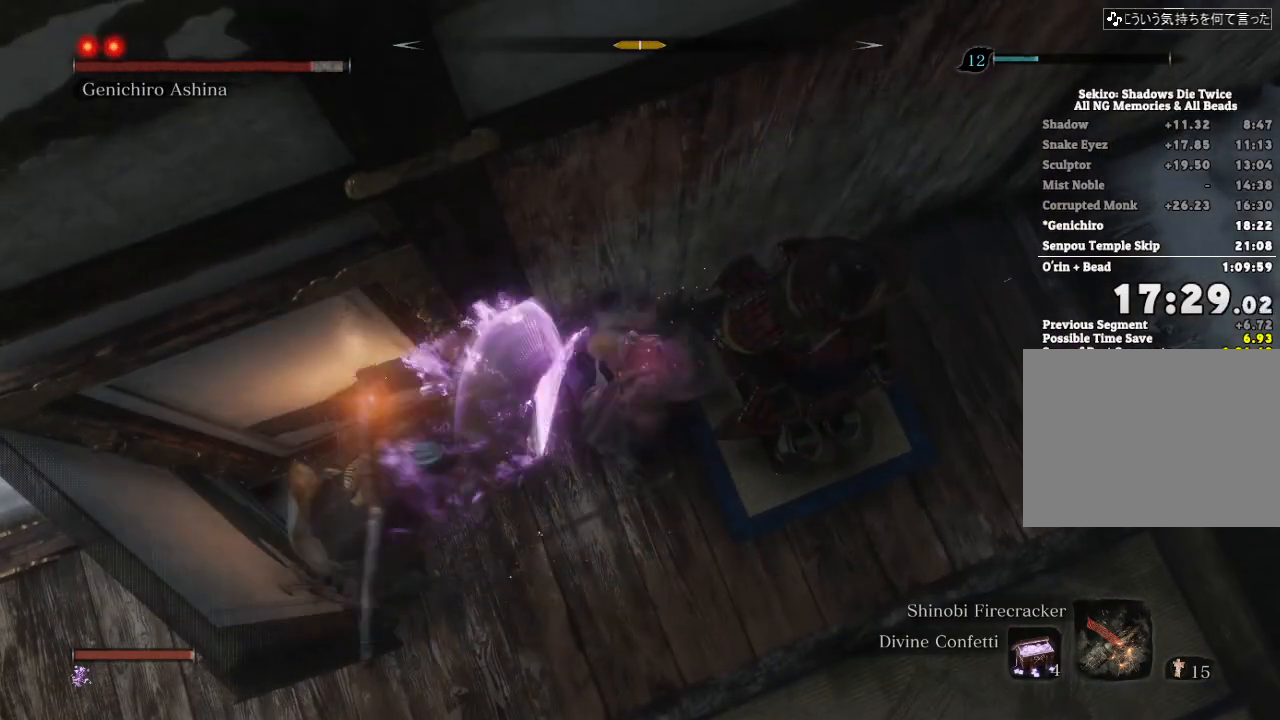
{"keys": ["w"], "mouse": [], "events": [[100, "mouse_left", "down"], [167, "mouse_left", "up"]]}
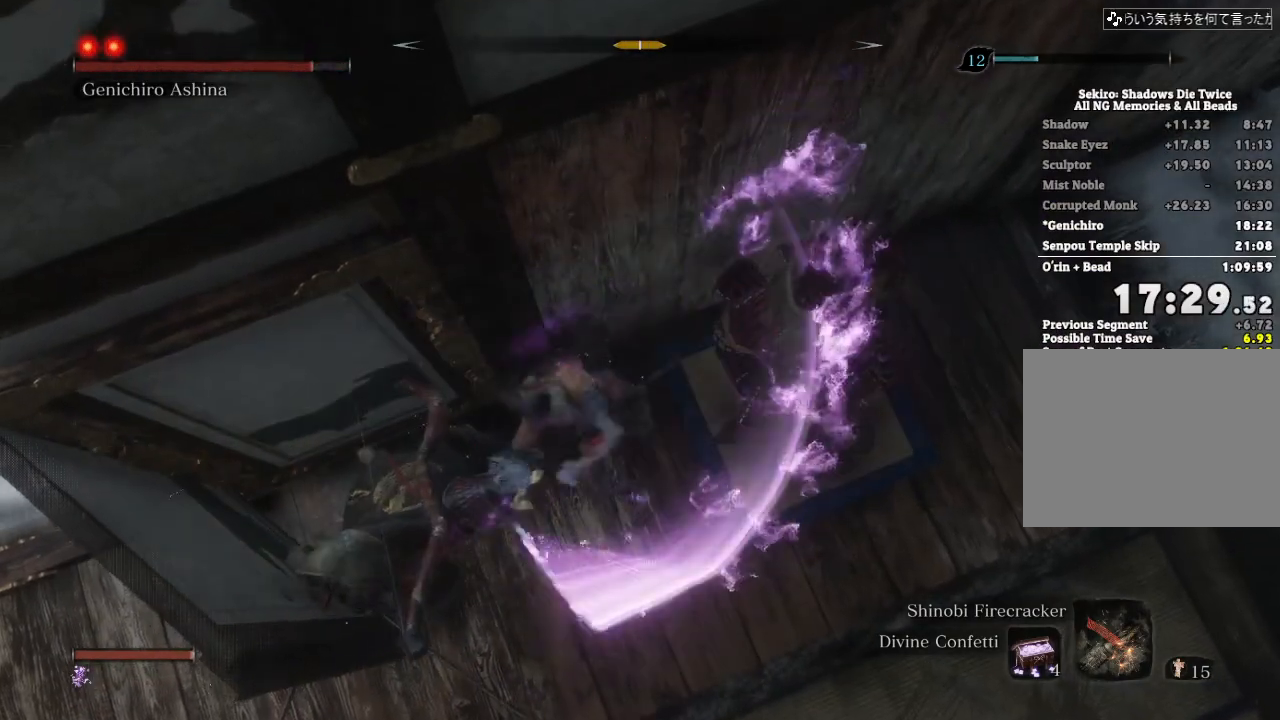
{"keys": ["w"], "mouse": [], "events": [[200, "mouse_left", "down"], [267, "mouse_left", "up"]]}
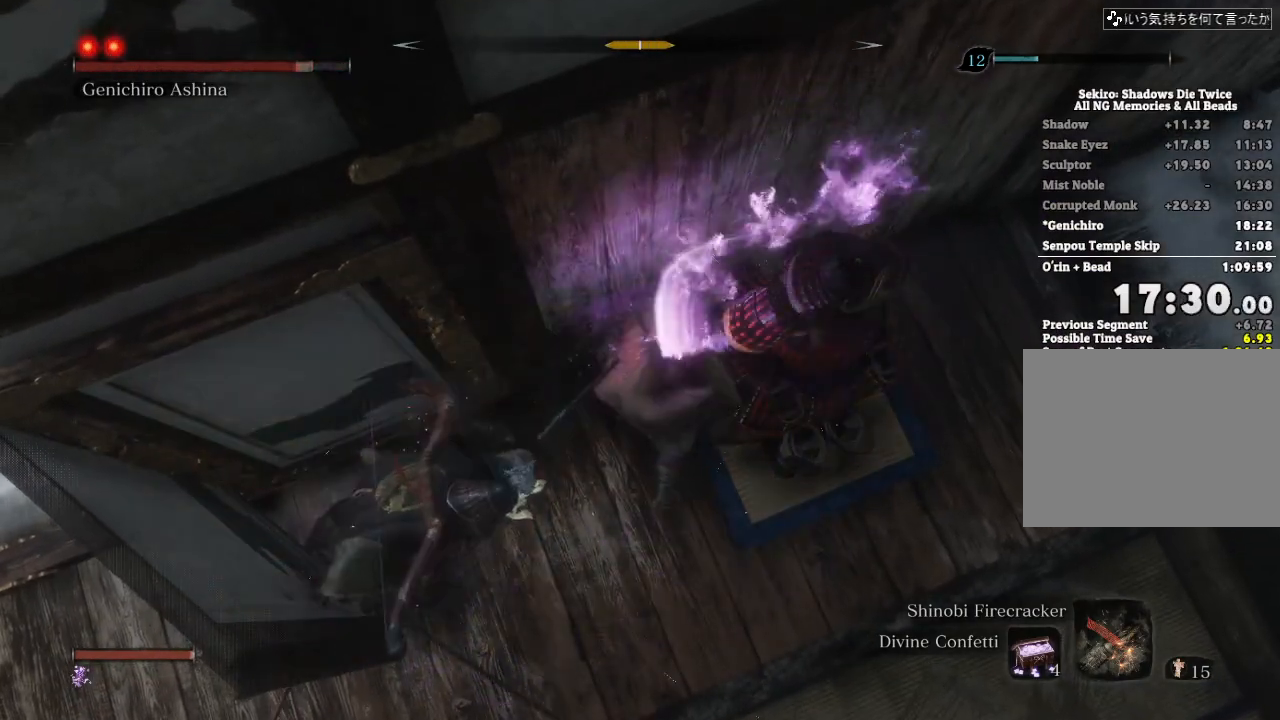
{"keys": ["w"], "mouse": [], "events": [[367, "mouse_left", "down"], [450, "mouse_left", "up"]]}
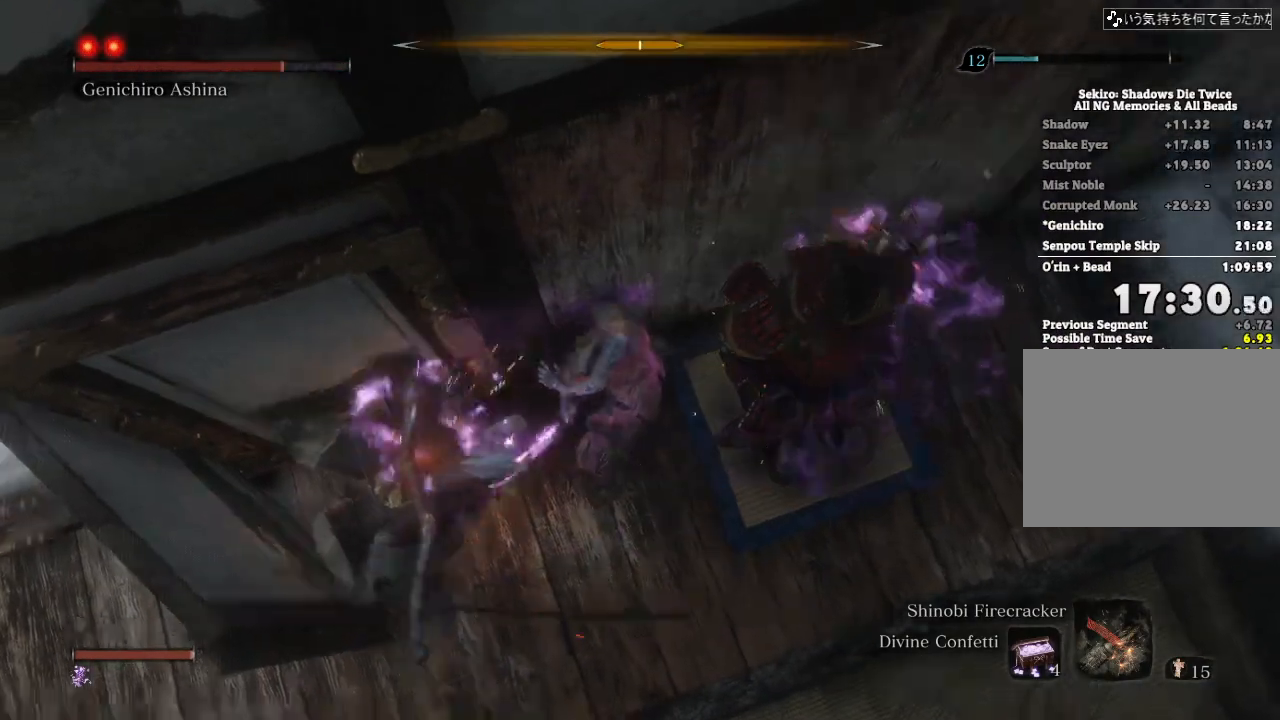
{"keys": ["w"], "mouse": ["left"], "events": [[450, "mouse_left", "down"]]}
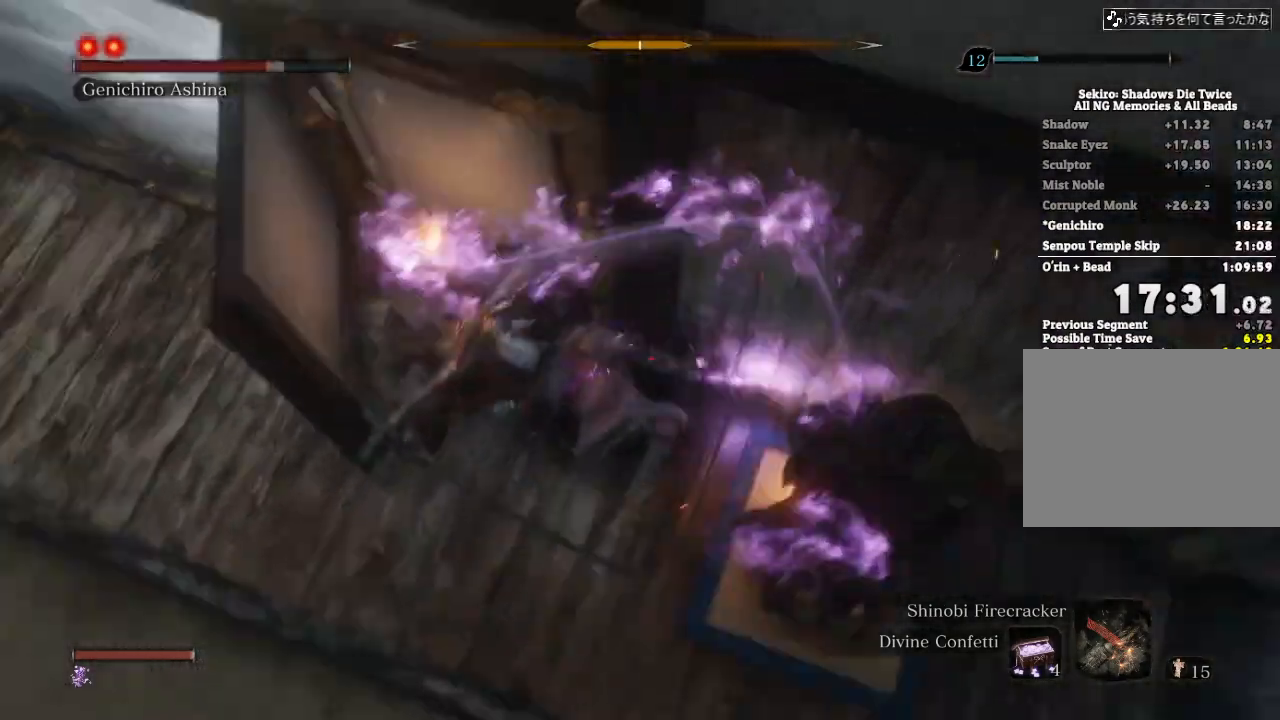
{"keys": ["w"], "mouse": [], "events": [[33, "mouse_left", "up"]]}
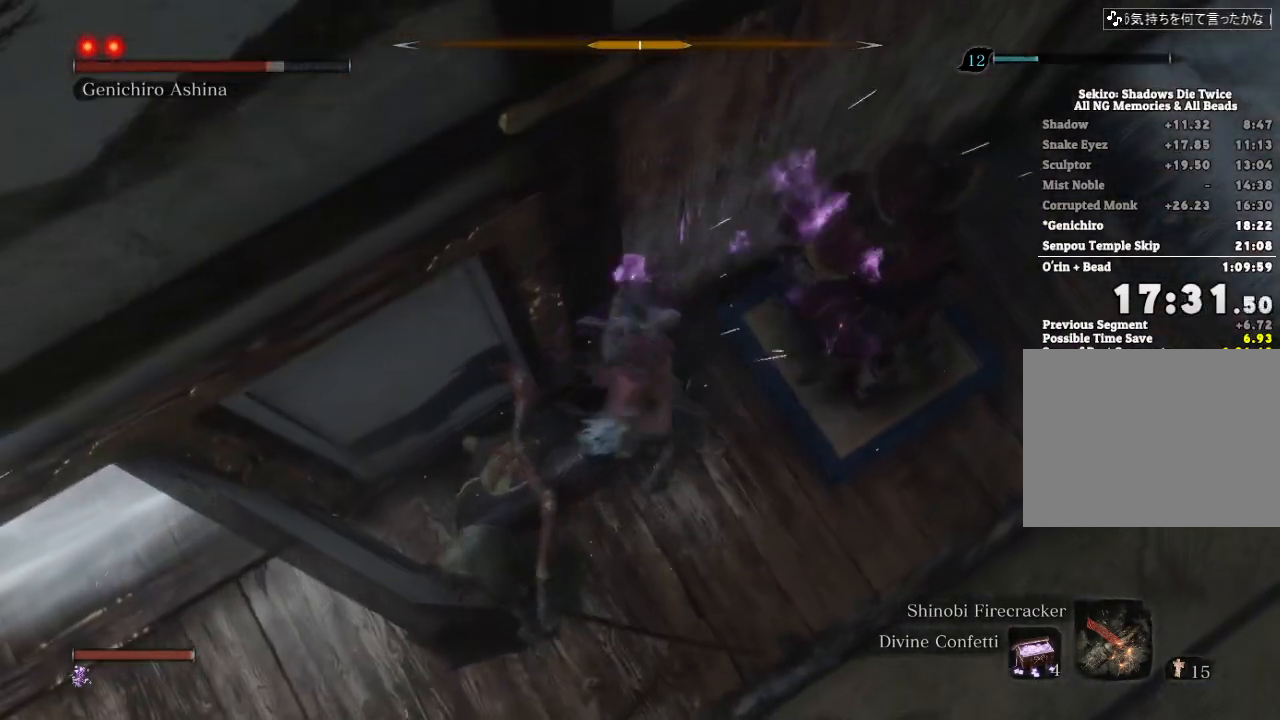
{"keys": ["w"], "mouse": [], "events": [[217, "mouse_left", "down"], [283, "mouse_left", "up"]]}
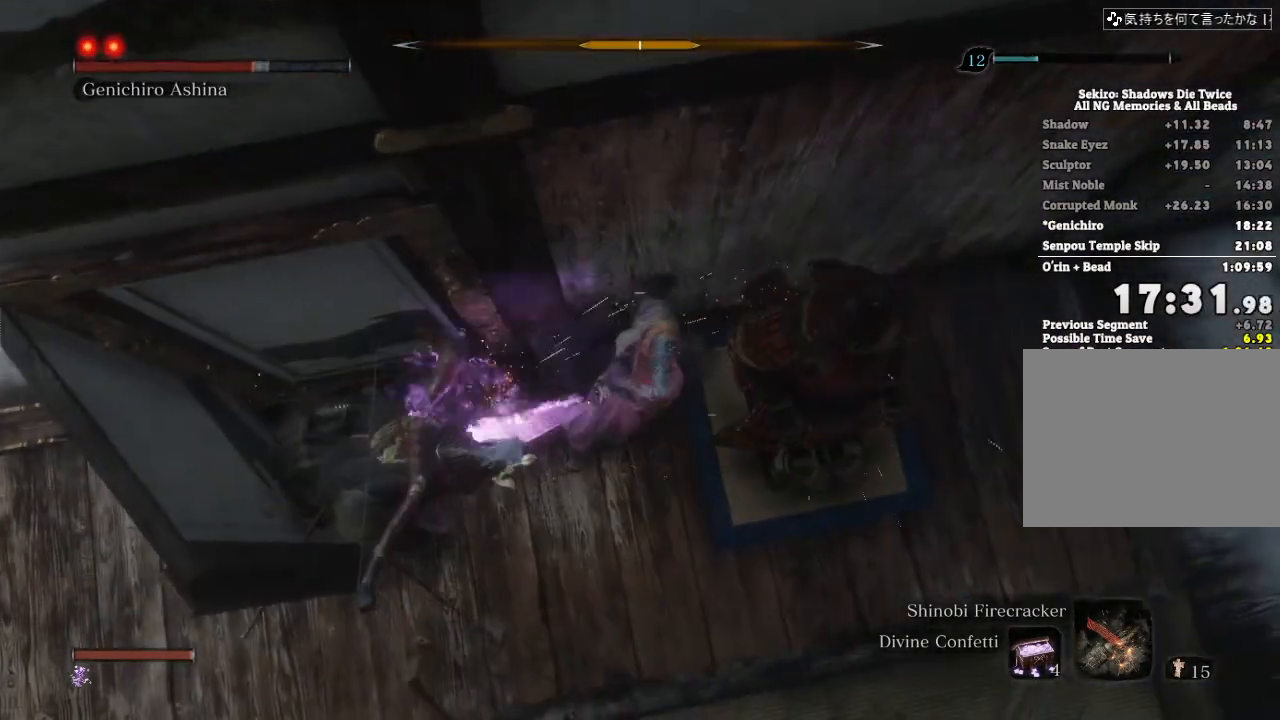
{"keys": ["w"], "mouse": [], "events": [[350, "mouse_left", "down"], [417, "mouse_left", "up"]]}
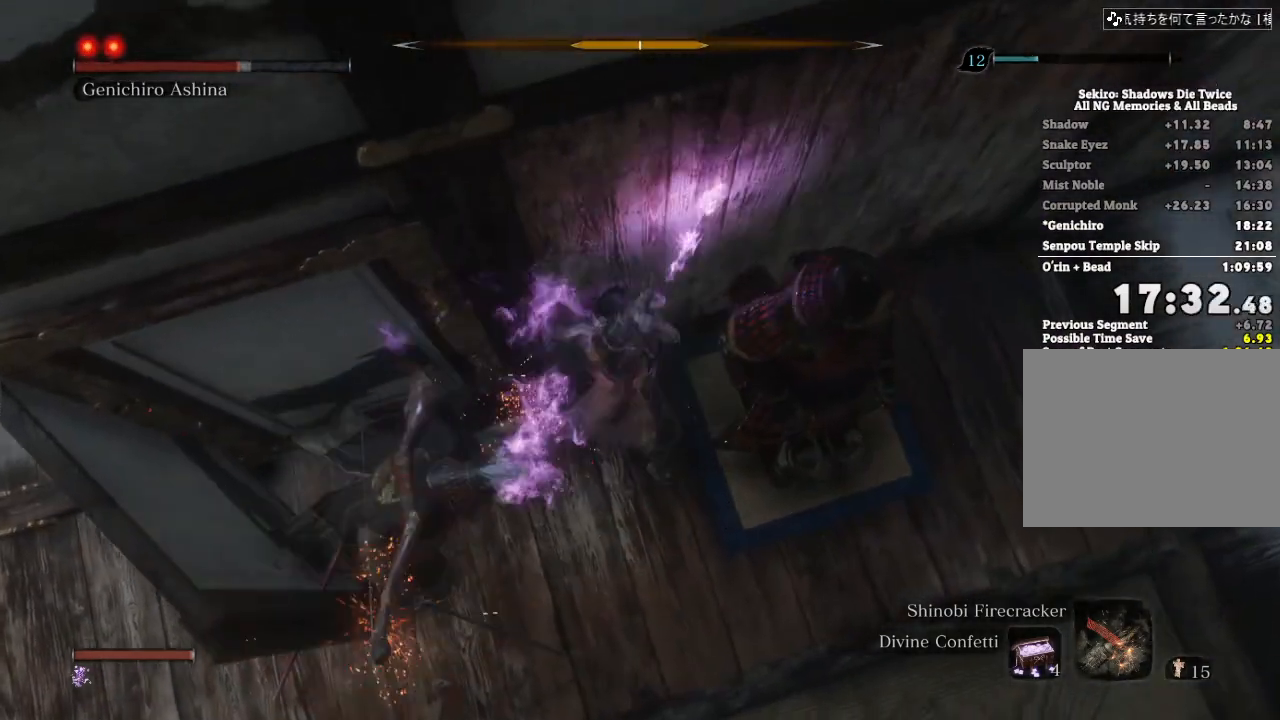
{"keys": ["w"], "mouse": ["left"], "events": [[467, "mouse_left", "down"]]}
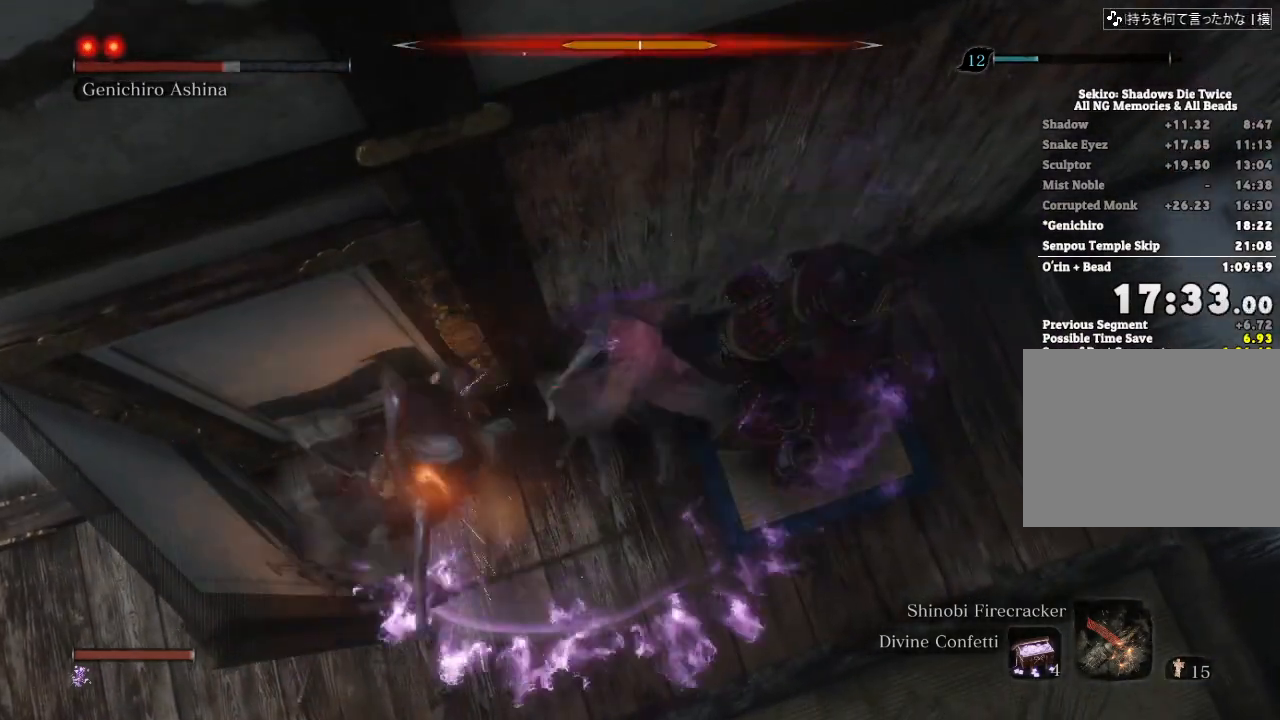
{"keys": ["w"], "mouse": [], "events": [[33, "mouse_left", "up"]]}
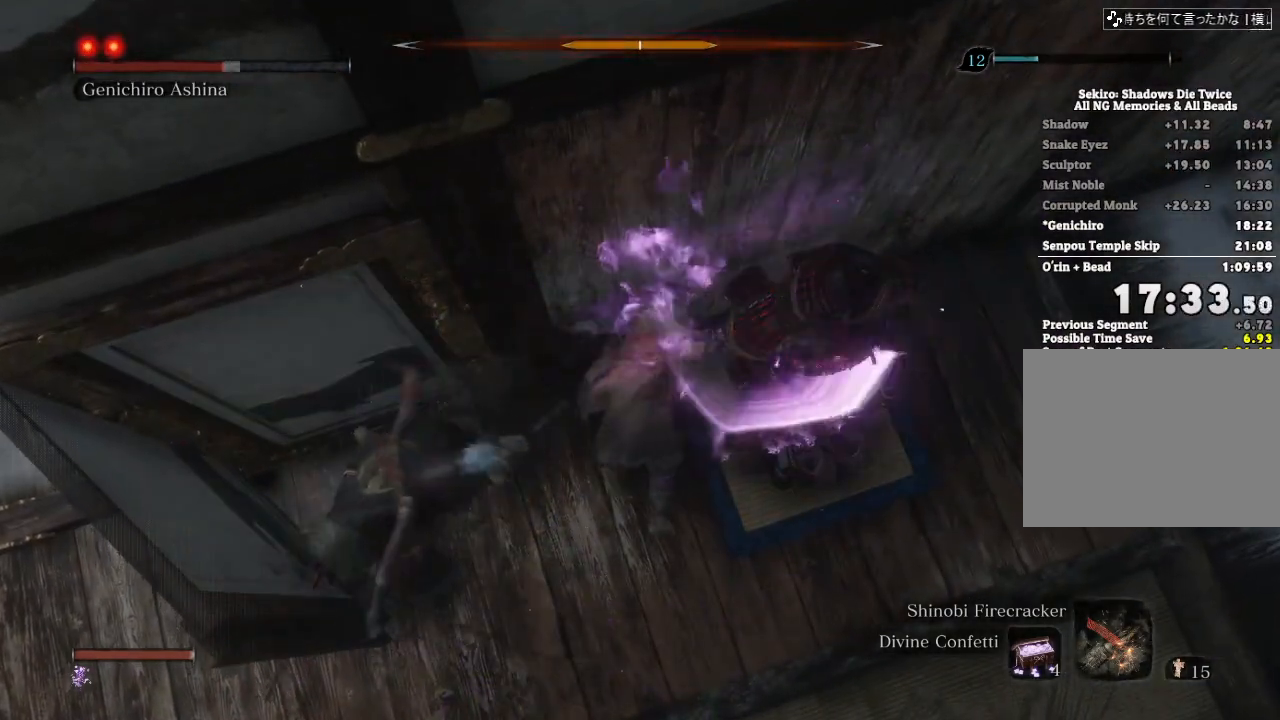
{"keys": ["w"], "mouse": [], "events": [[167, "mouse_left", "down"], [233, "mouse_left", "up"]]}
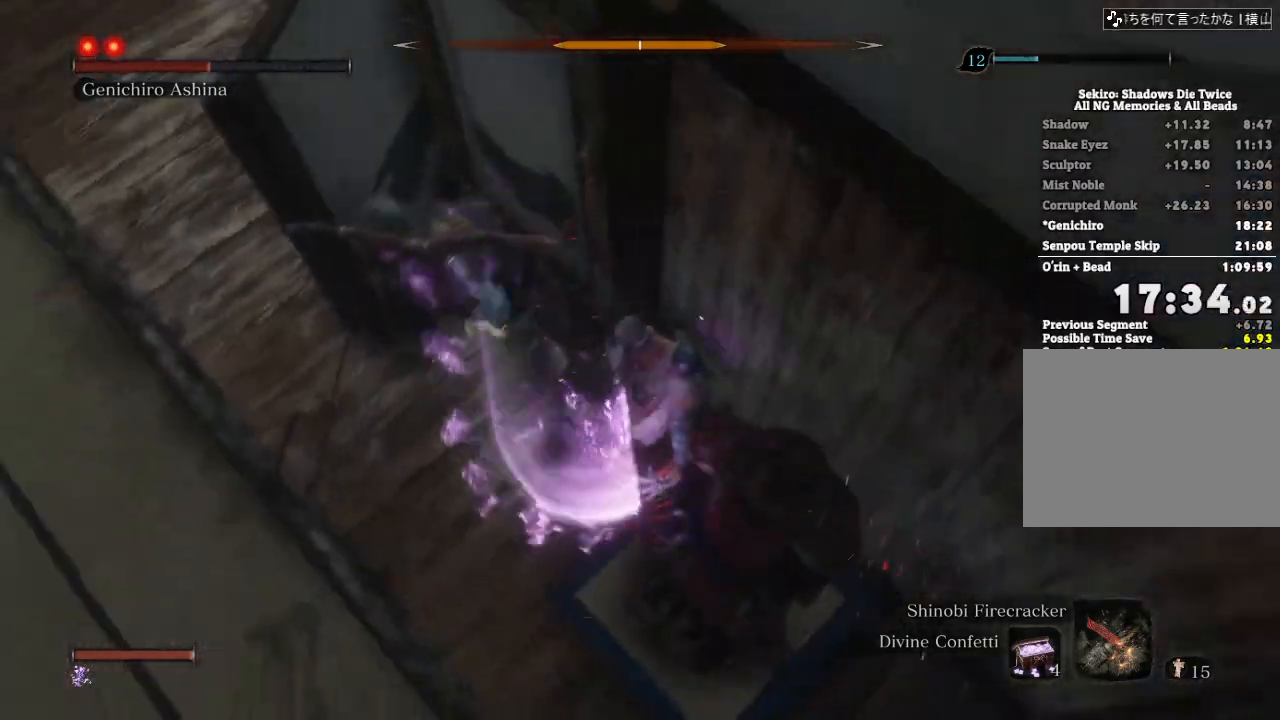
{"keys": ["w"], "mouse": [], "events": [[283, "mouse_left", "down"], [383, "mouse_left", "up"]]}
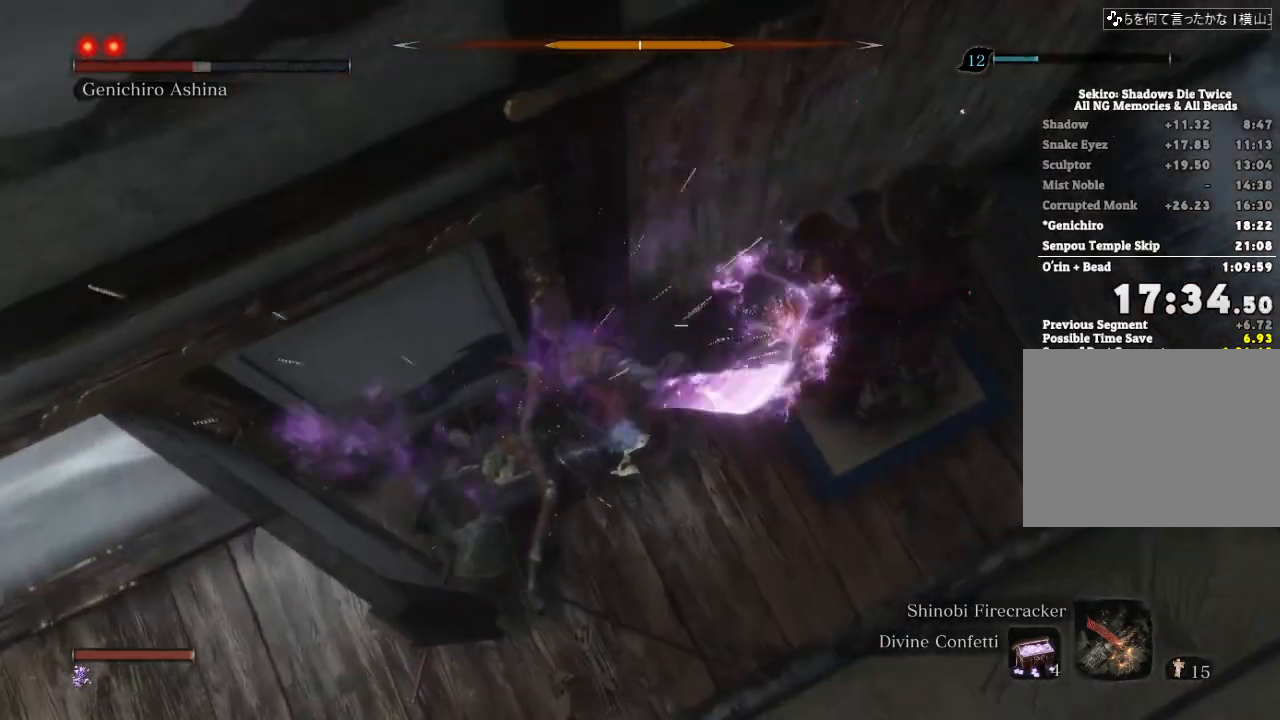
{"keys": ["w"], "mouse": [], "events": []}
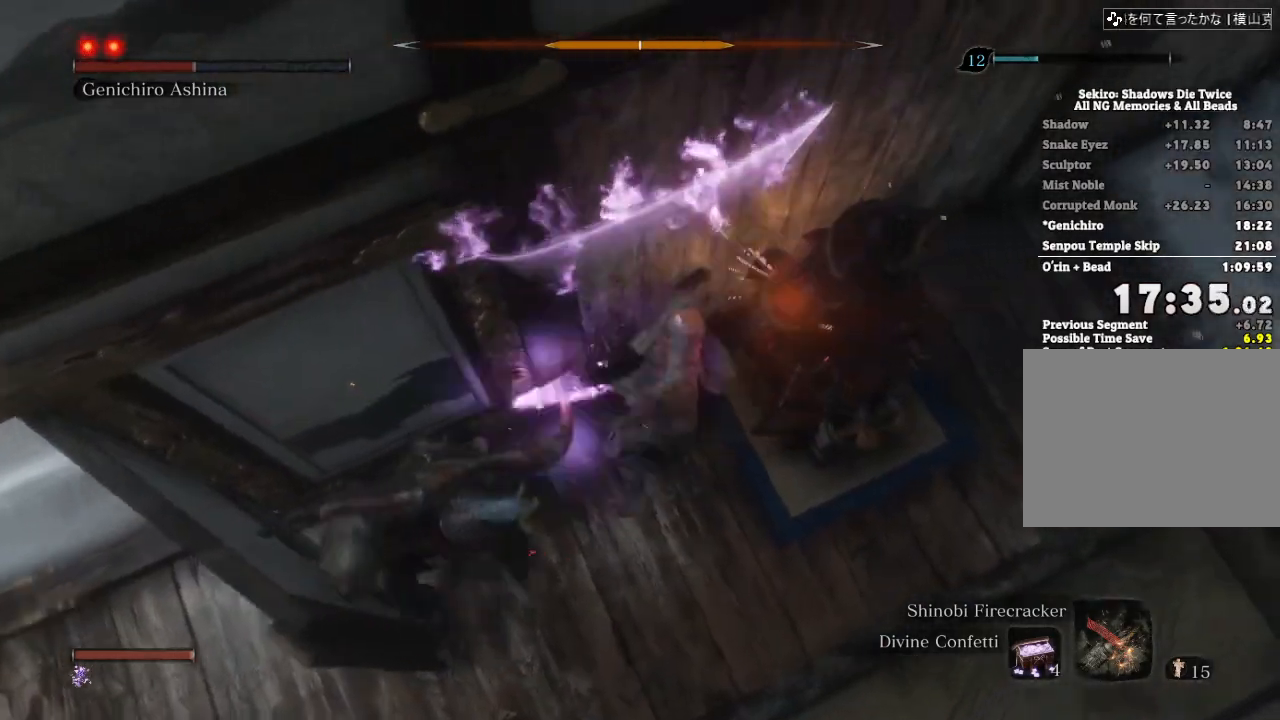
{"keys": ["w"], "mouse": [], "events": [[33, "mouse_left", "down"], [83, "mouse_left", "up"]]}
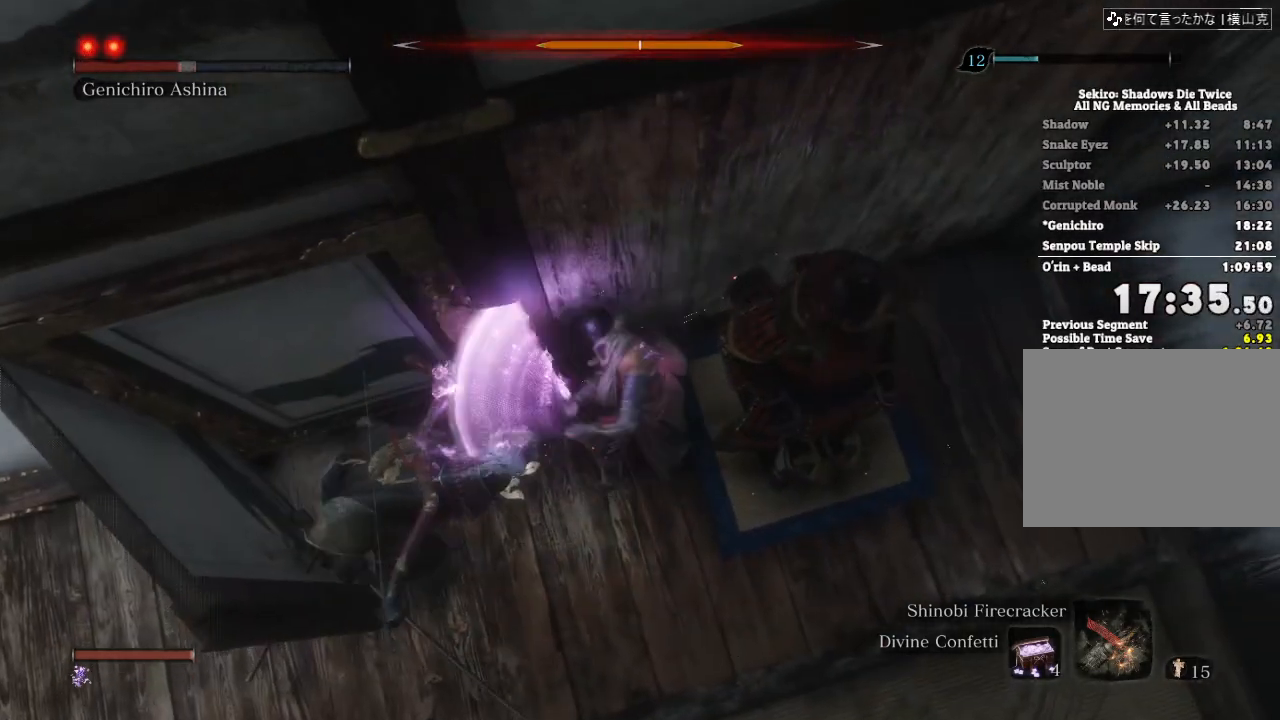
{"keys": ["w"], "mouse": [], "events": [[183, "mouse_left", "down"], [267, "mouse_left", "up"]]}
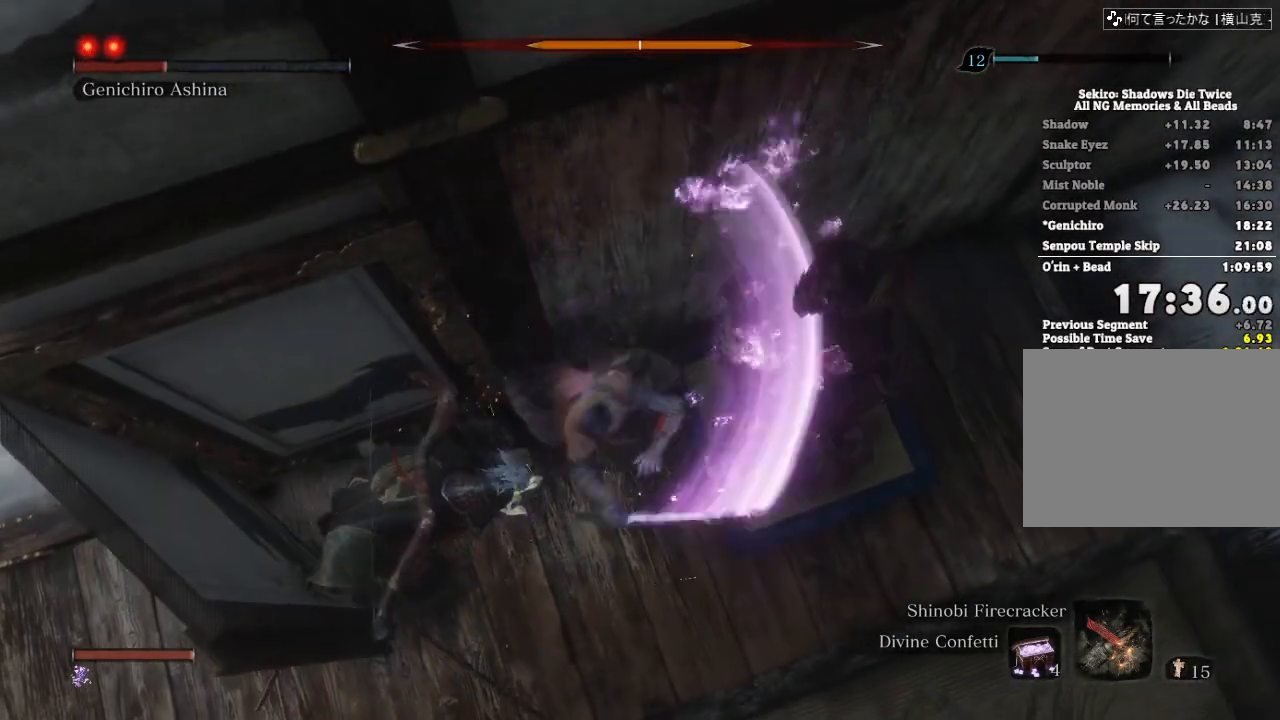
{"keys": ["w"], "mouse": [], "events": [[267, "mouse_left", "down"], [333, "mouse_left", "up"]]}
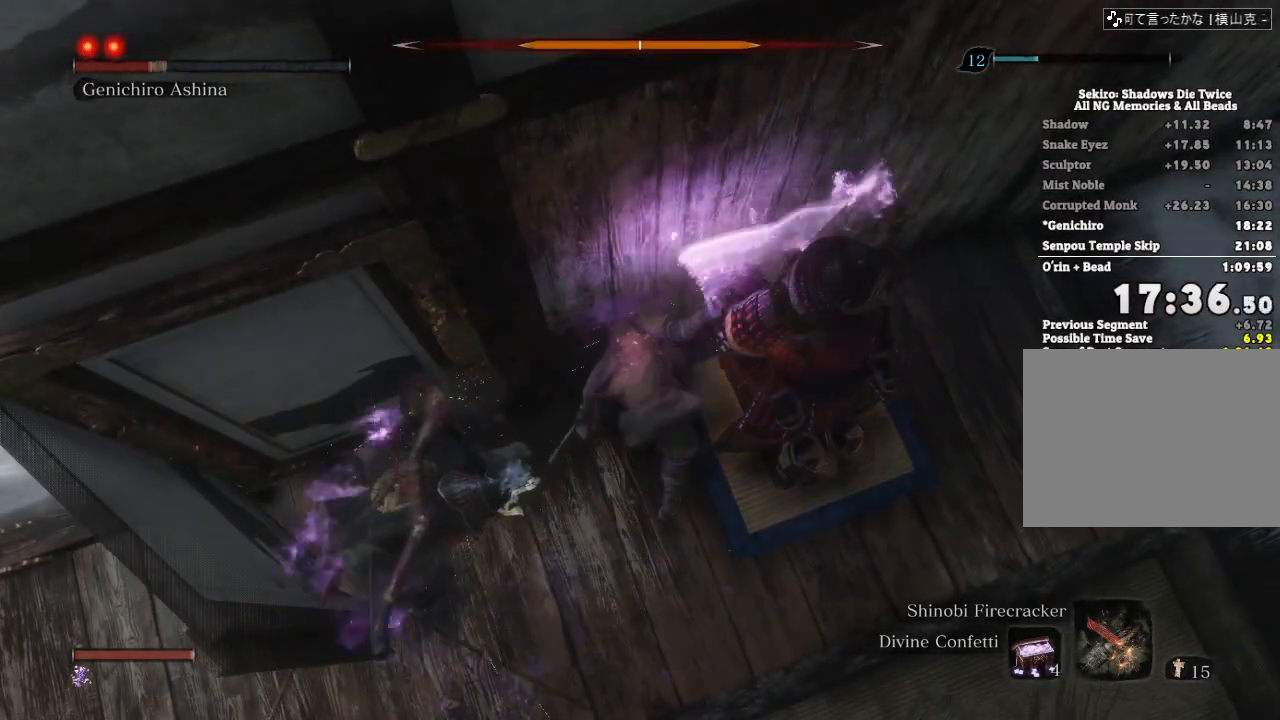
{"keys": ["w"], "mouse": [], "events": []}
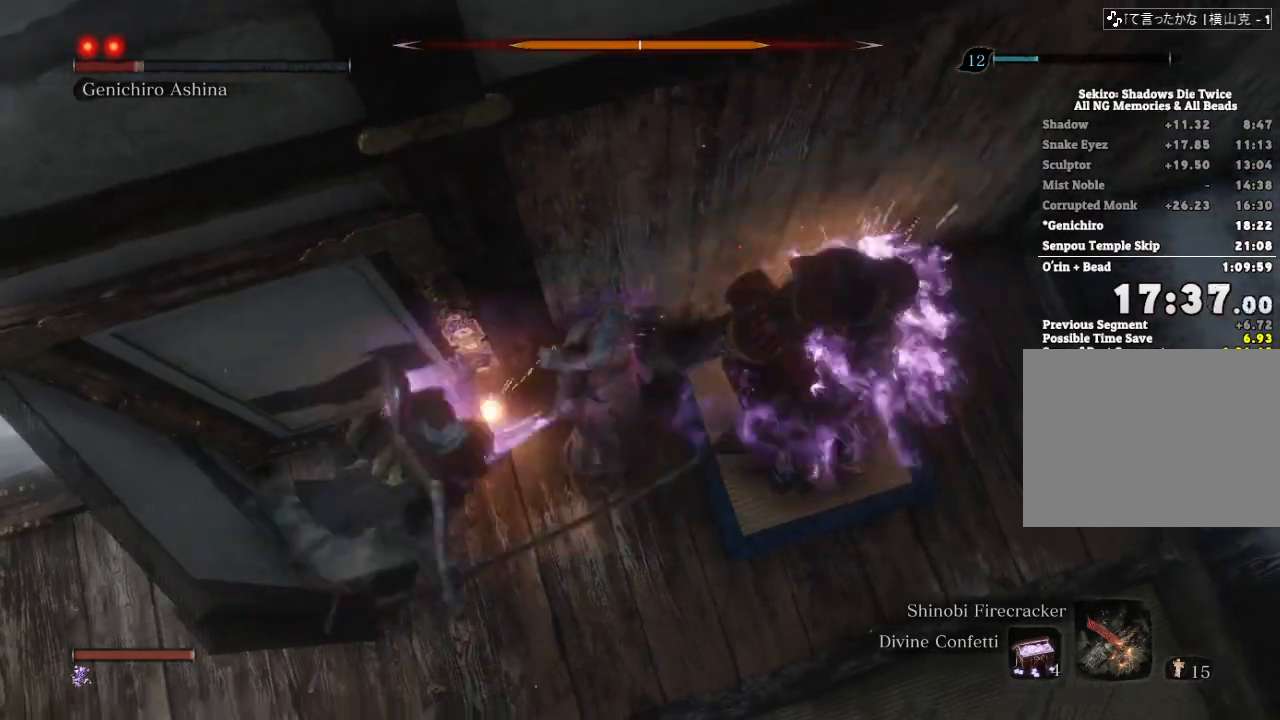
{"keys": ["w"], "mouse": [], "events": [[17, "mouse_left", "down"], [83, "mouse_left", "up"]]}
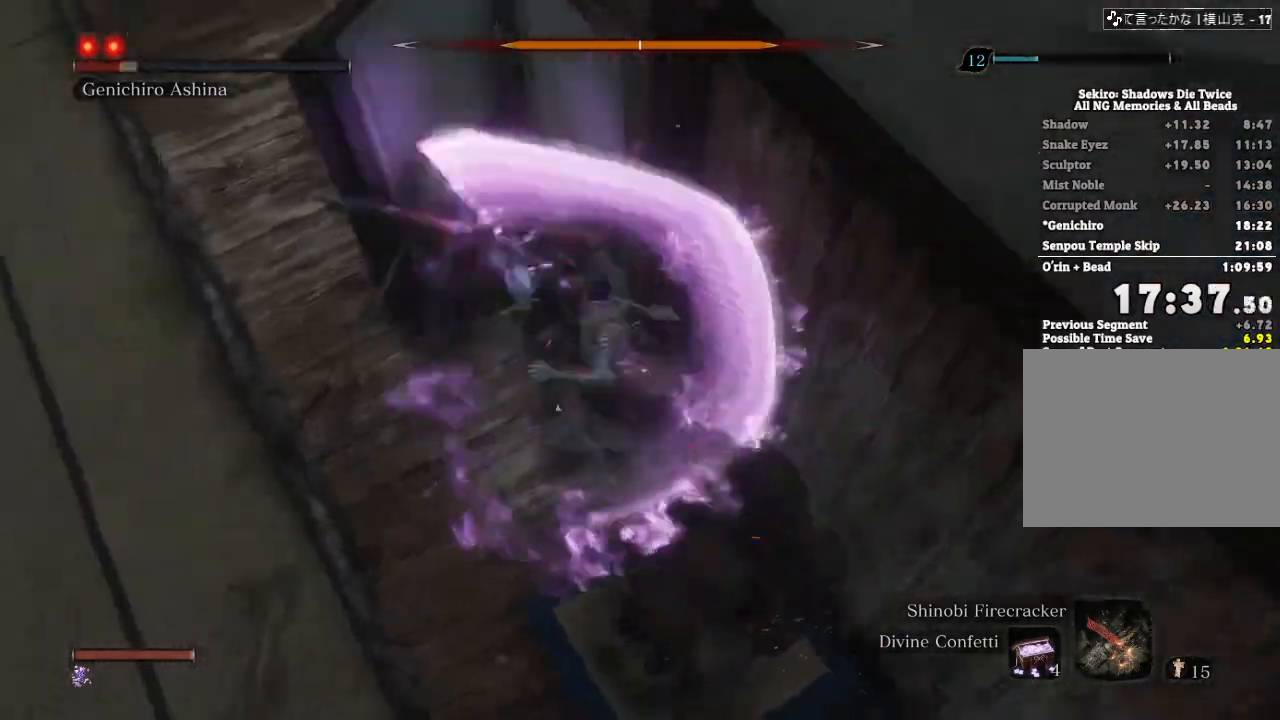
{"keys": ["w"], "mouse": [], "events": [[133, "mouse_left", "down"], [233, "mouse_left", "up"]]}
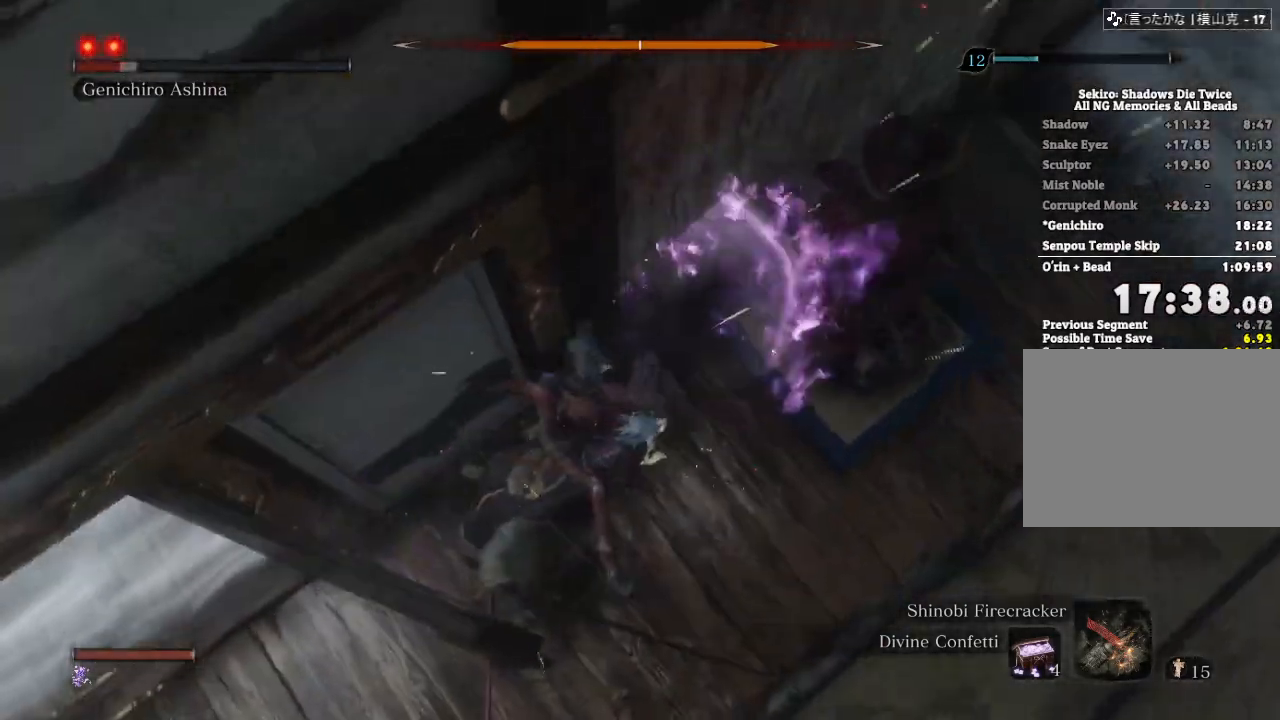
{"keys": ["w"], "mouse": [], "events": [[350, "mouse_left", "down"], [400, "mouse_left", "up"]]}
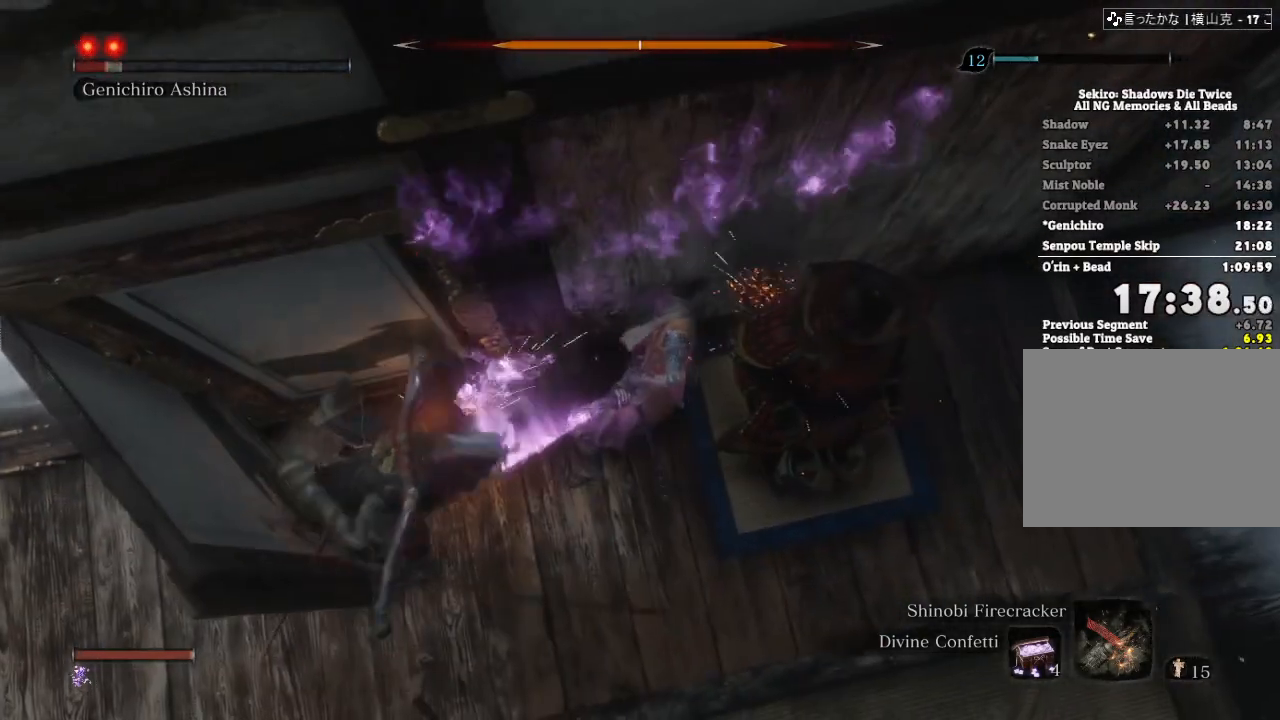
{"keys": ["w"], "mouse": ["left"], "events": [[467, "mouse_left", "down"]]}
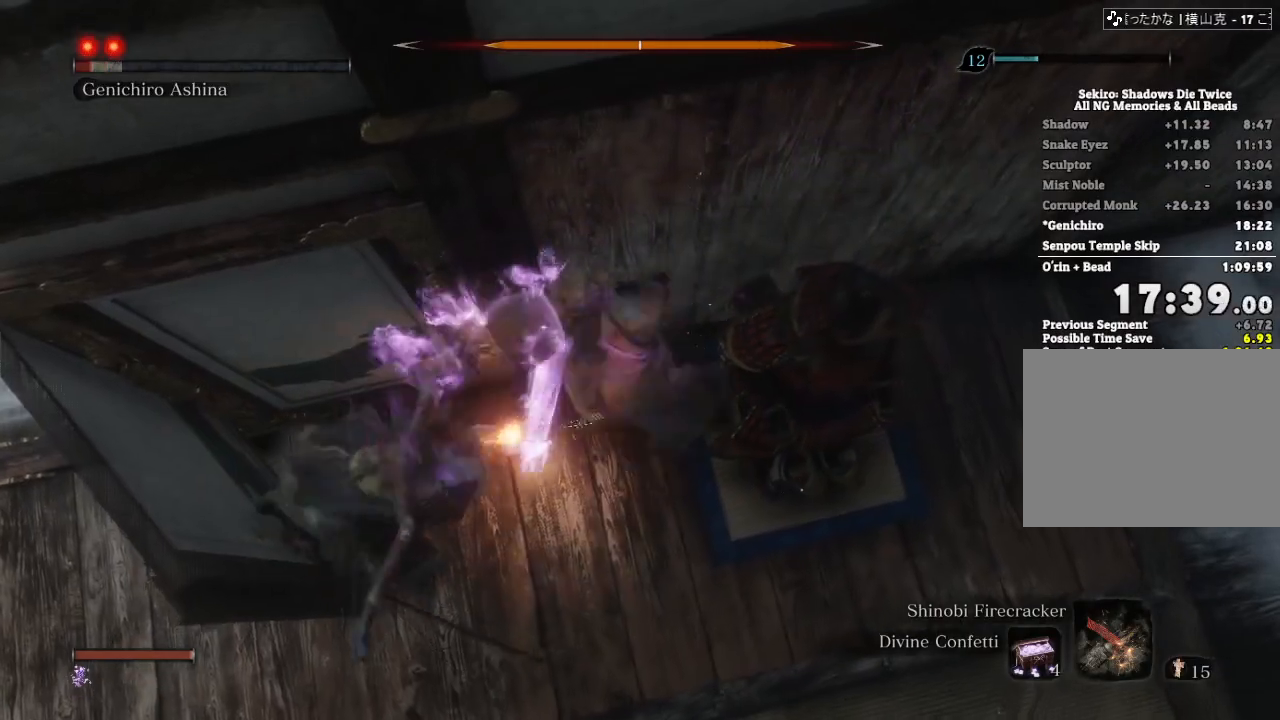
{"keys": ["w"], "mouse": [], "events": [[33, "mouse_left", "up"]]}
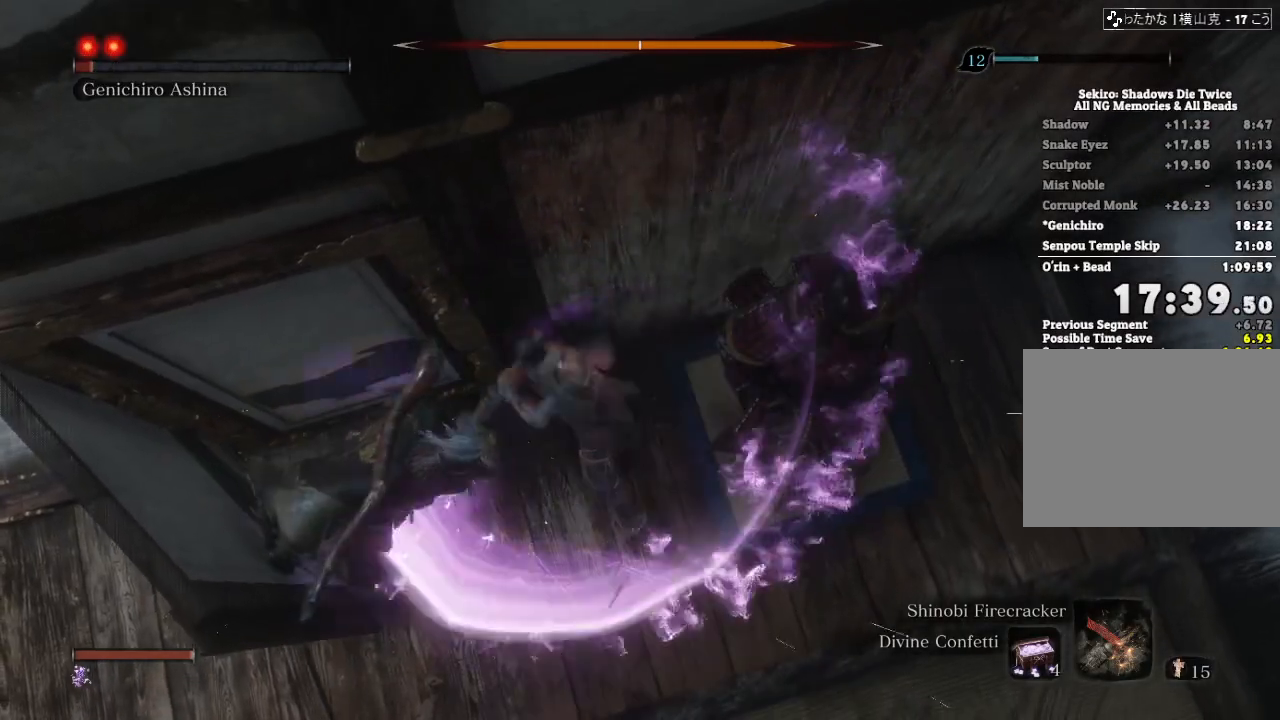
{"keys": ["w"], "mouse": [], "events": [[117, "mouse_left", "down"], [167, "mouse_left", "up"]]}
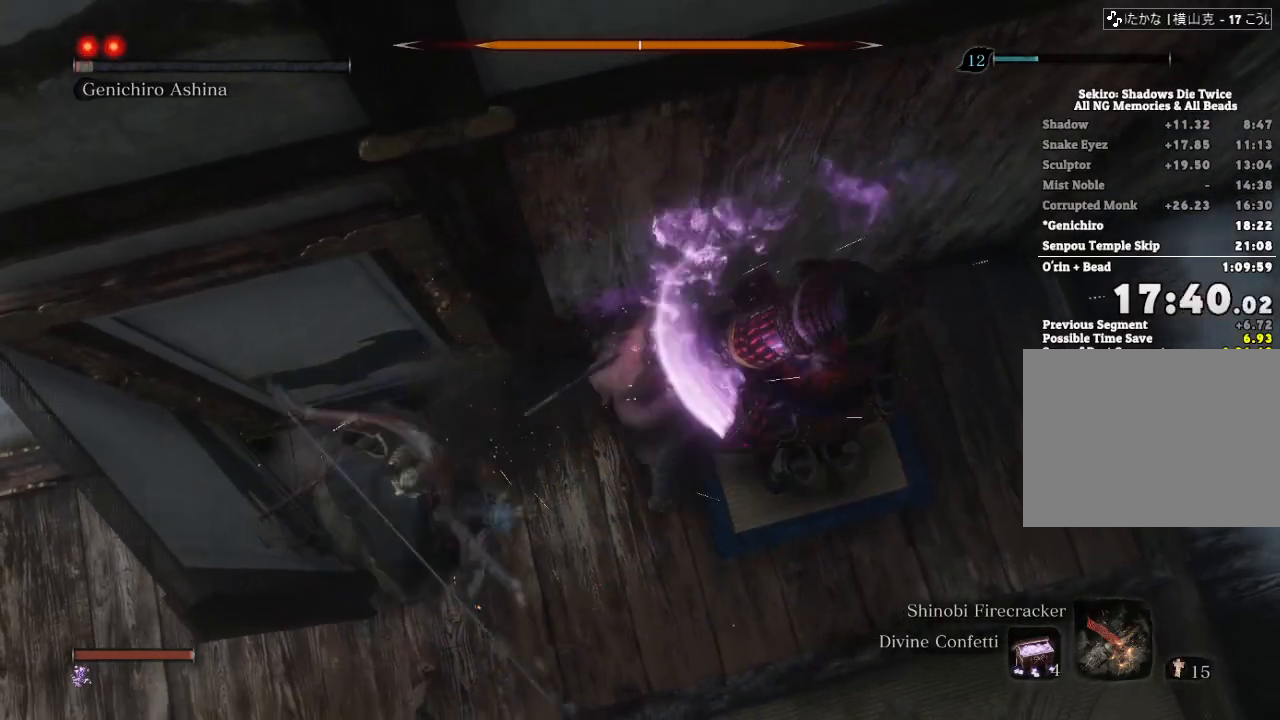
{"keys": [], "mouse": [], "events": [[400, "w", "up"]]}
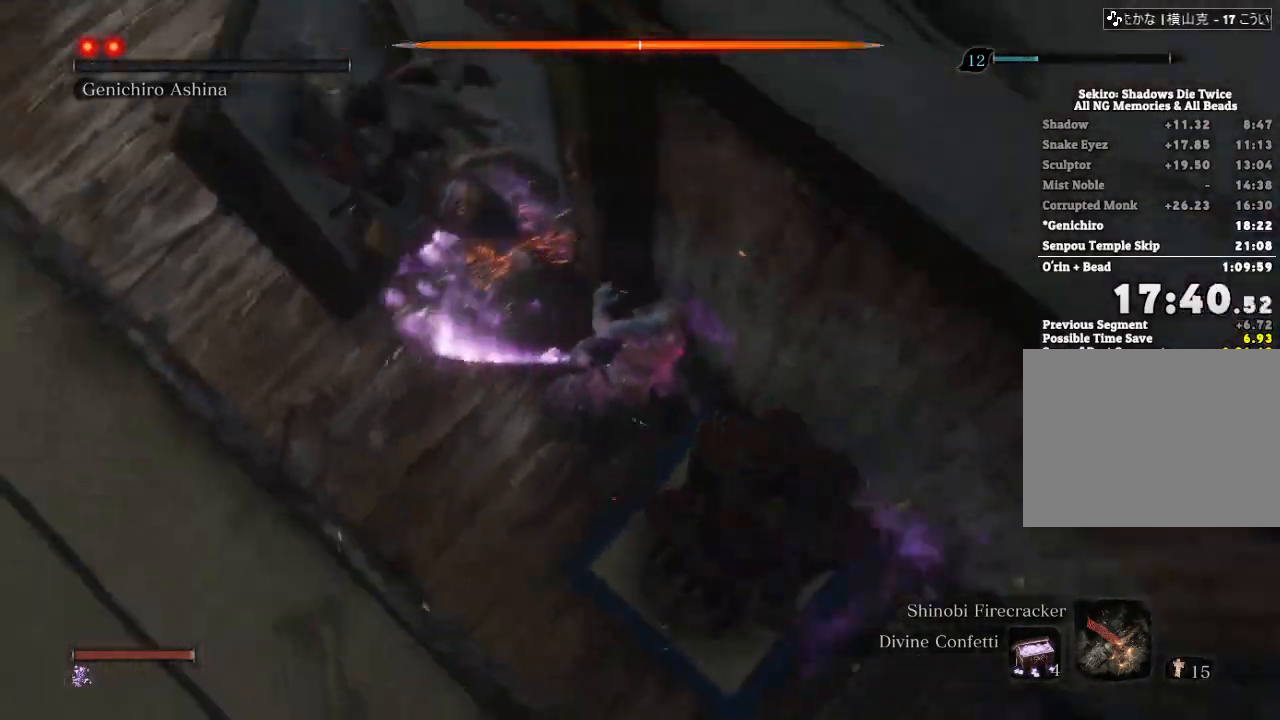
{"keys": [], "mouse": [], "events": [[117, "w", "down"], [367, "mouse_left", "down"], [367, "w", "up"], [417, "mouse_left", "up"]]}
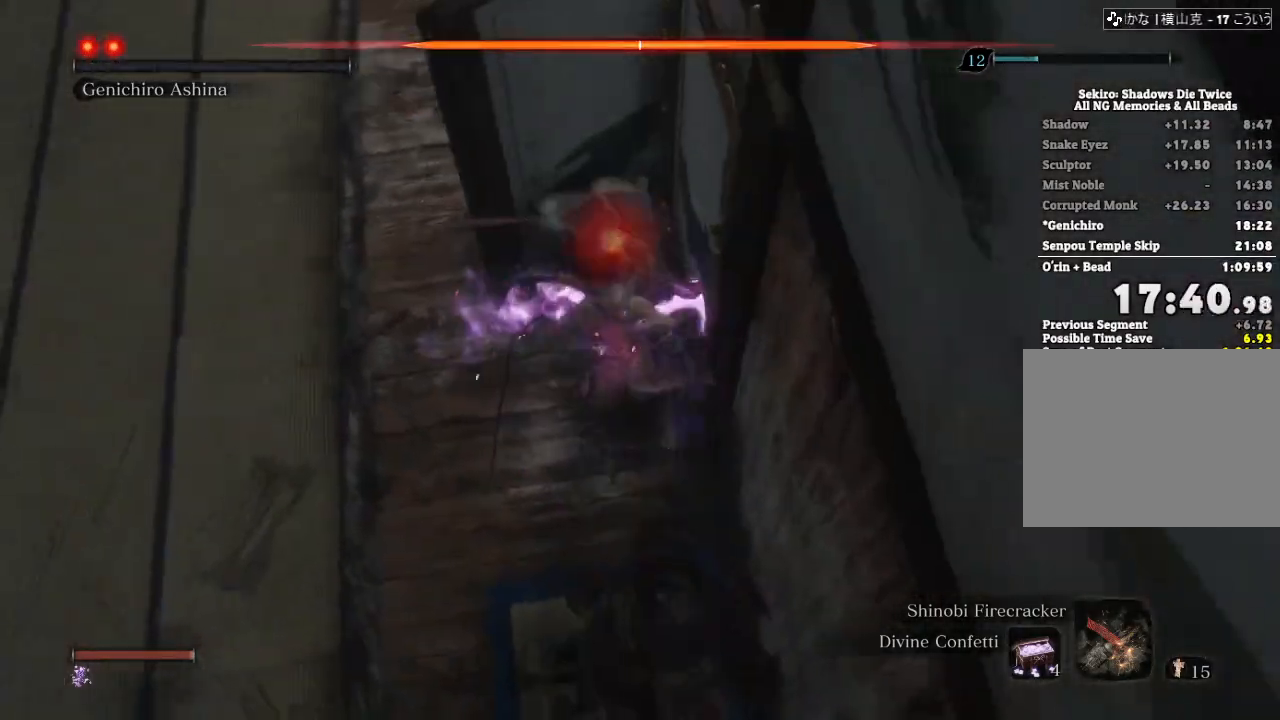
{"keys": [], "mouse": [], "events": []}
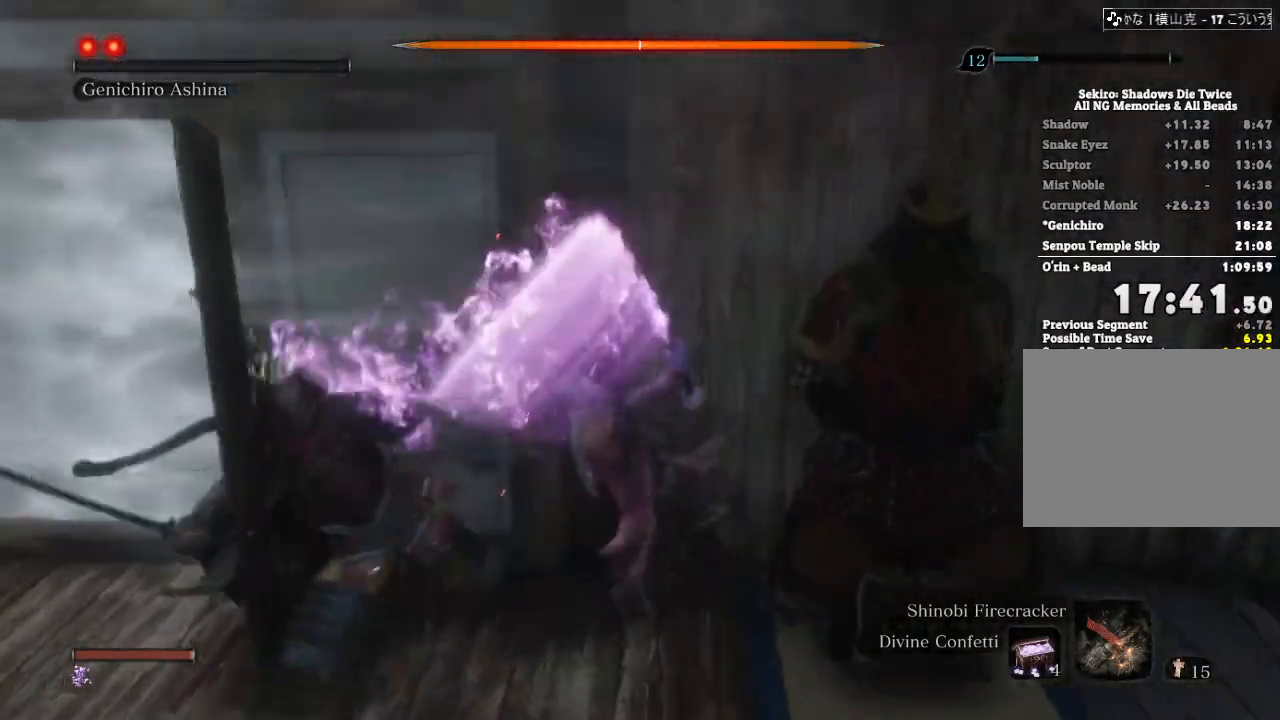
{"keys": [], "mouse": [], "events": []}
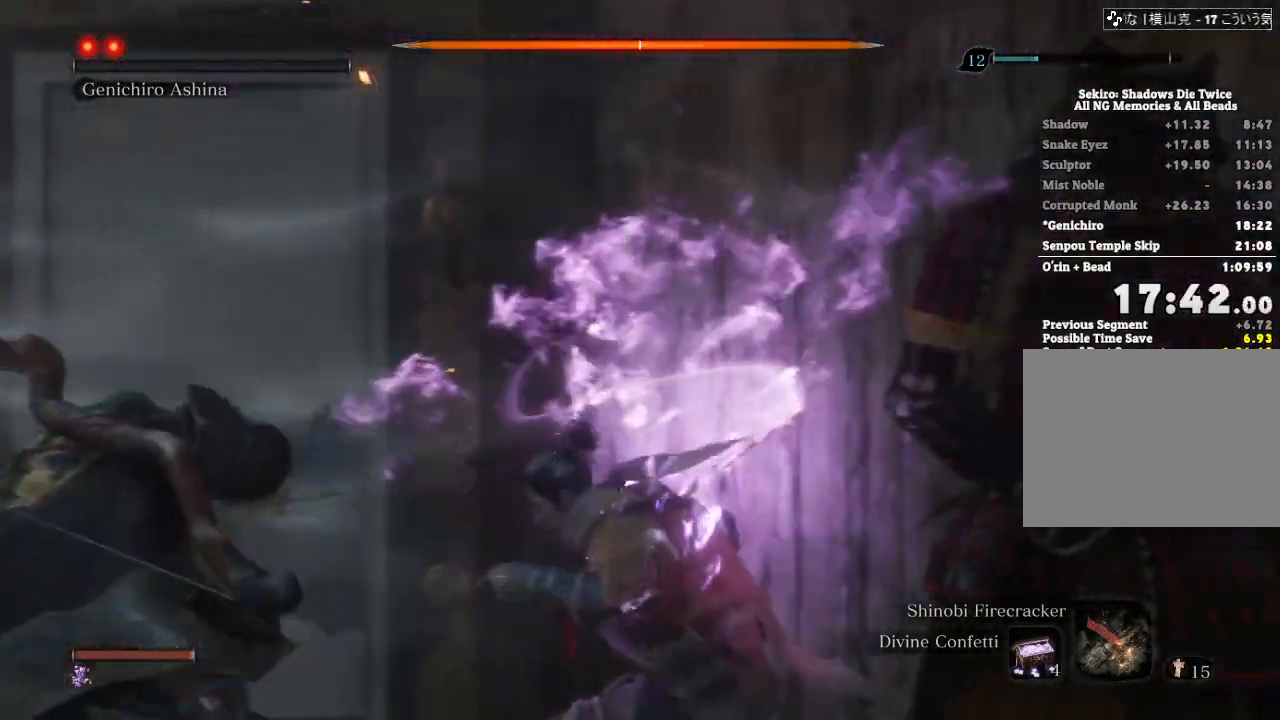
{"keys": [], "mouse": [], "events": []}
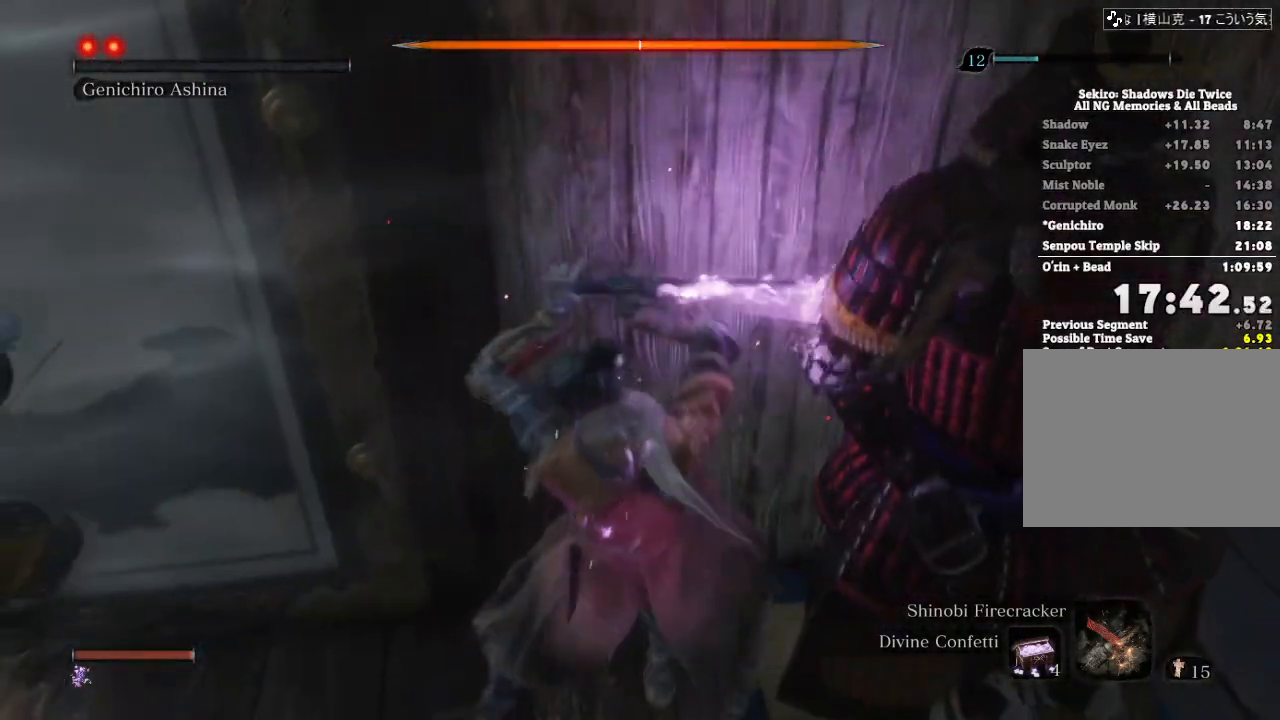
{"keys": [], "mouse": [], "events": []}